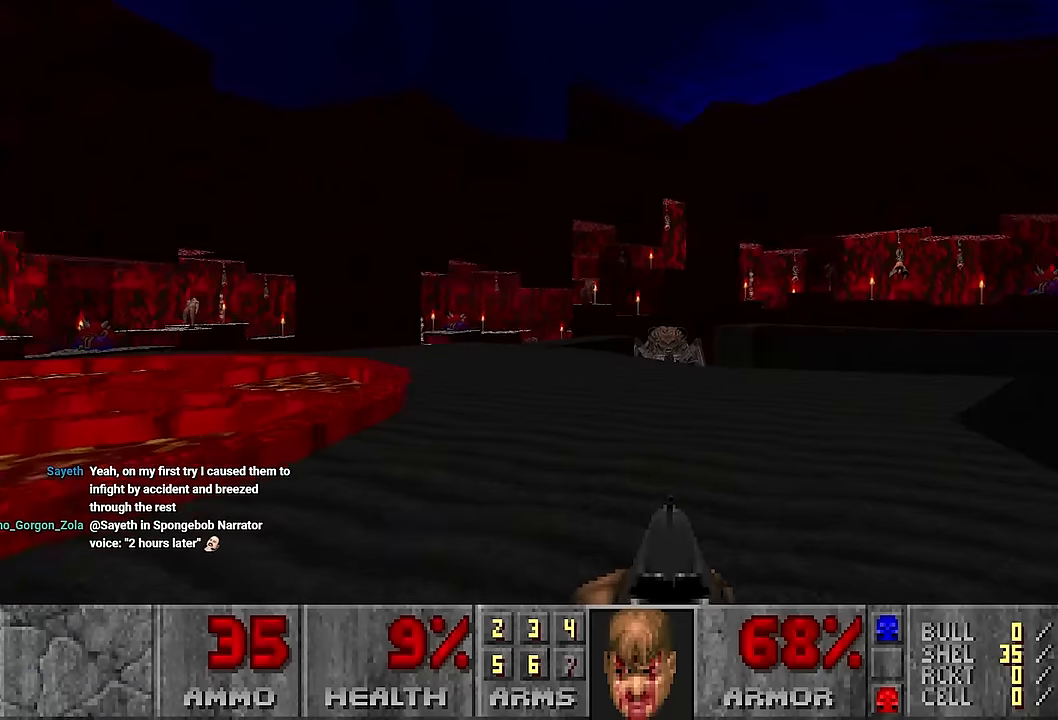
Gameplay with keyboard and mouse; each line is a JSON object with the keys and mouse buttons held at the frame after it. "events" lists presses ("down") and releases ("up") of "1", "2", "3", "4", "a", "alt", "c", "ctrl", "d", "e", "f", "q", "r", "s", "shift", "space", "tab", "v", "w", "x", "z", "mouse_left", "mouse_wheel" and "mouse_right" between this image and that frame as [ms after this image, input, new state], when the widget could be followed in between. "mouse_left", "mouse_wheel", "mouse_right" = the "left", "wheel", "right" buttons of the "mouse" list. No other keys are recorded. "wheel" means that the mouse wheel is clicked or scrolled. Not read: mouse_move.
{"keys": ["a"], "mouse": [], "events": [[34, "w", "up"], [84, "a", "down"], [84, "mouse_left", "down"], [84, "s", "down"], [367, "mouse_left", "up"], [467, "s", "up"]]}
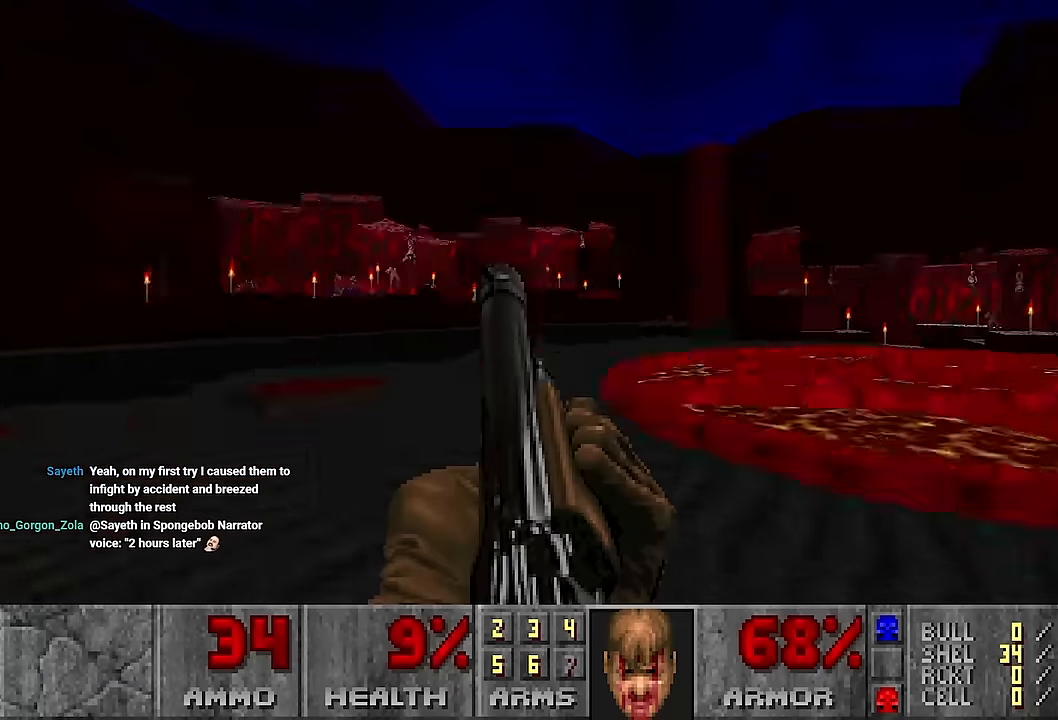
{"keys": ["d", "w"], "mouse": [], "events": [[50, "w", "down"], [384, "a", "up"], [434, "d", "down"]]}
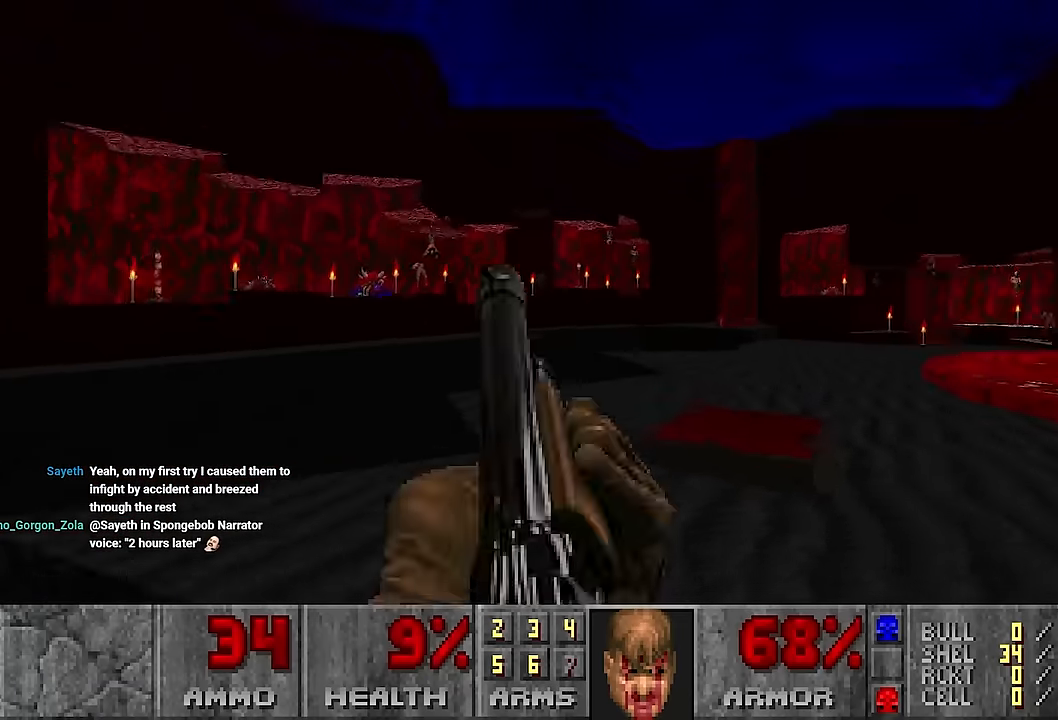
{"keys": [], "mouse": [], "events": [[17, "d", "up"], [217, "w", "up"]]}
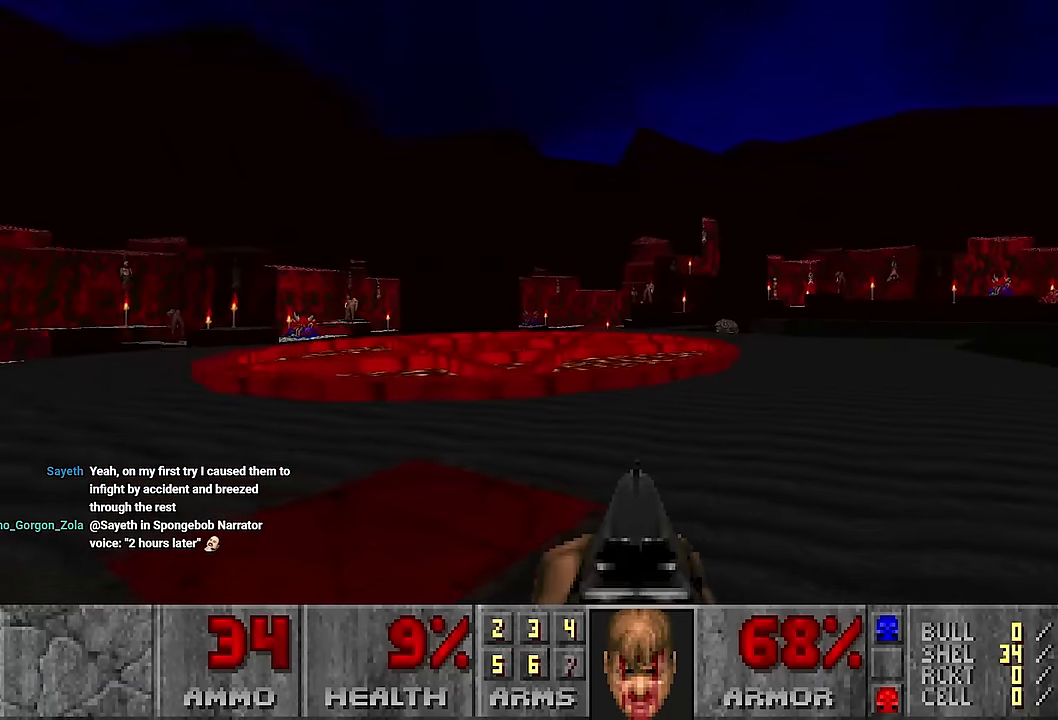
{"keys": [], "mouse": [], "events": [[34, "a", "down"], [200, "a", "up"], [417, "d", "down"], [467, "d", "up"]]}
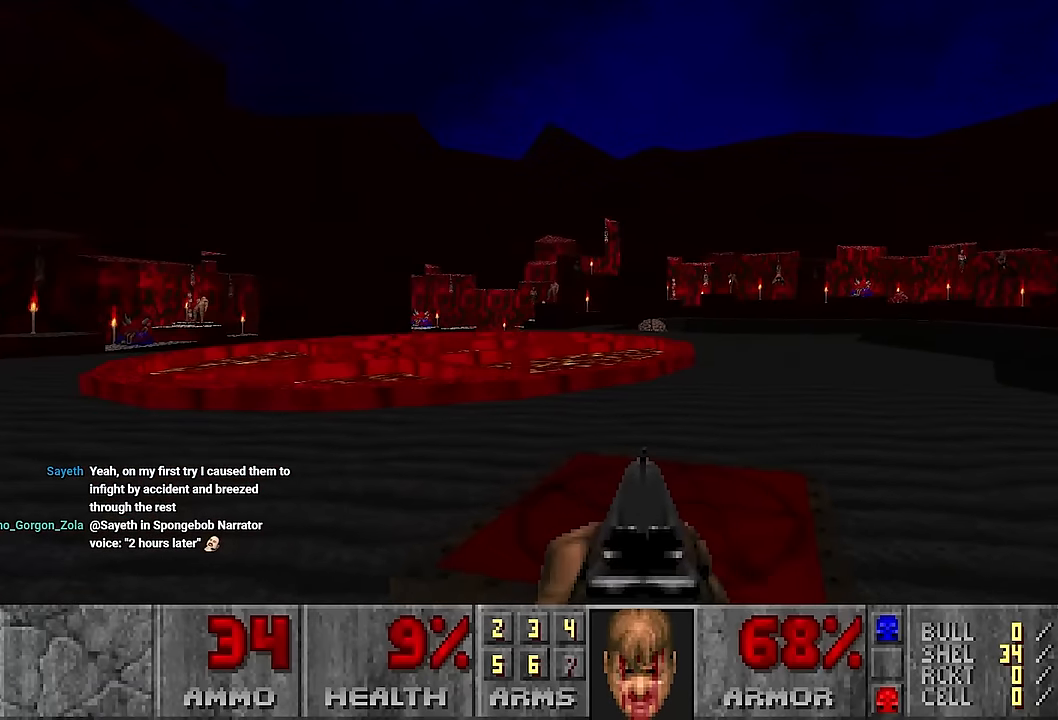
{"keys": [], "mouse": [], "events": [[200, "d", "down"], [300, "d", "up"]]}
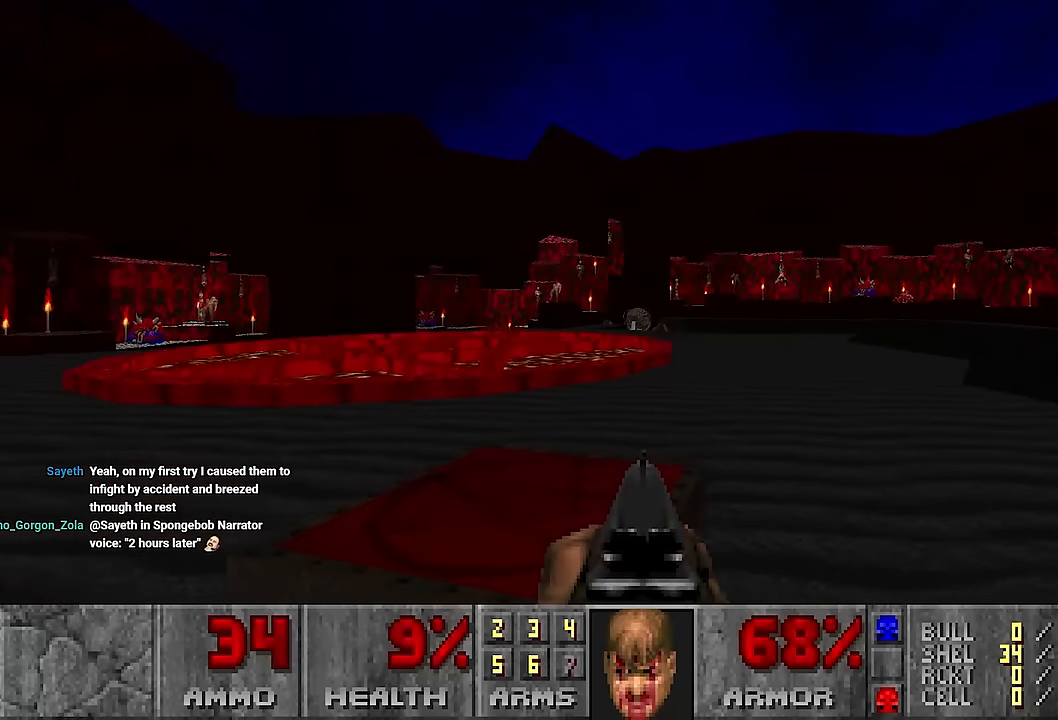
{"keys": ["d"], "mouse": [], "events": [[284, "a", "down"], [350, "a", "up"], [500, "d", "down"]]}
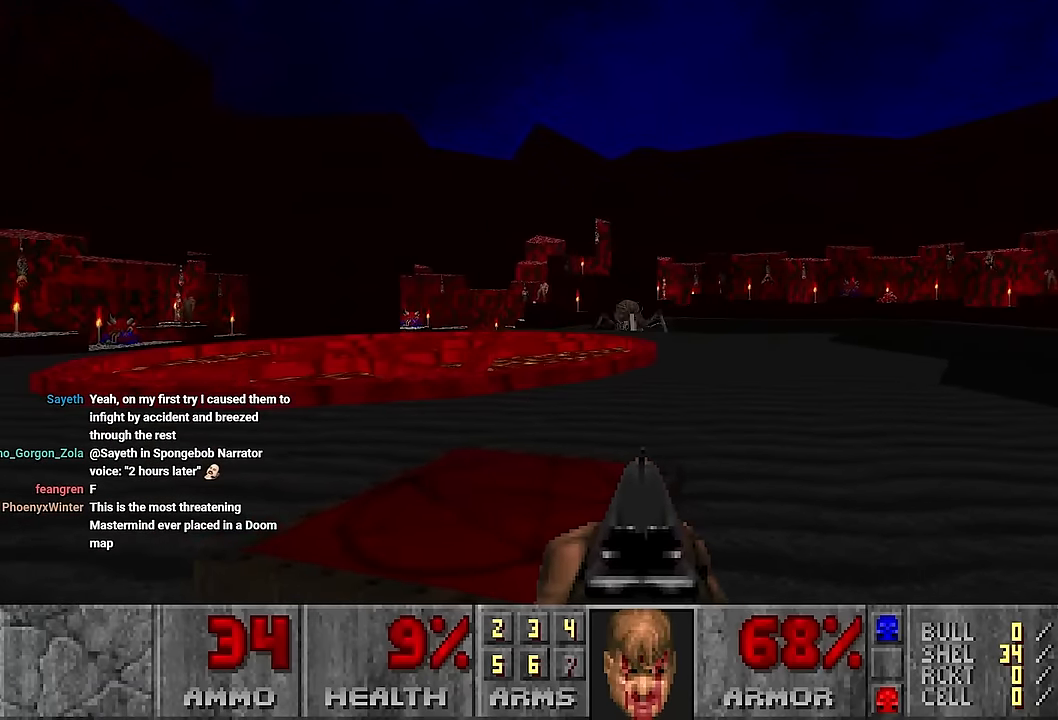
{"keys": [], "mouse": [], "events": [[84, "d", "up"], [234, "mouse_left", "down"], [367, "a", "down"], [417, "a", "up"], [417, "mouse_left", "up"]]}
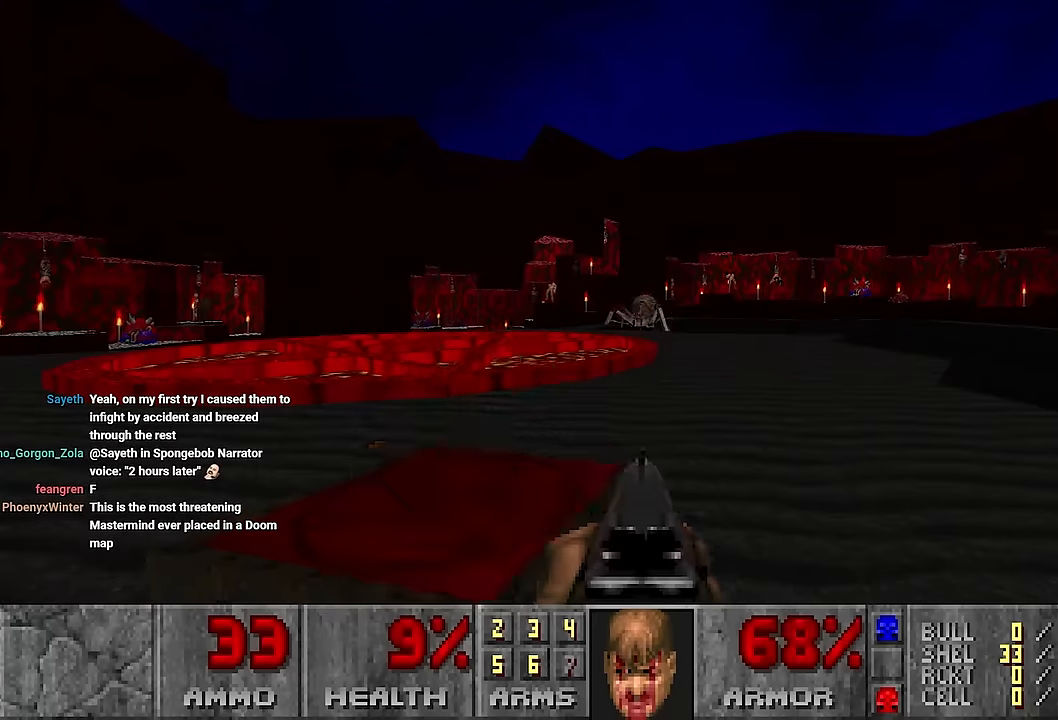
{"keys": [], "mouse": ["left"], "events": [[50, "w", "down"], [150, "w", "up"], [433, "mouse_left", "down"]]}
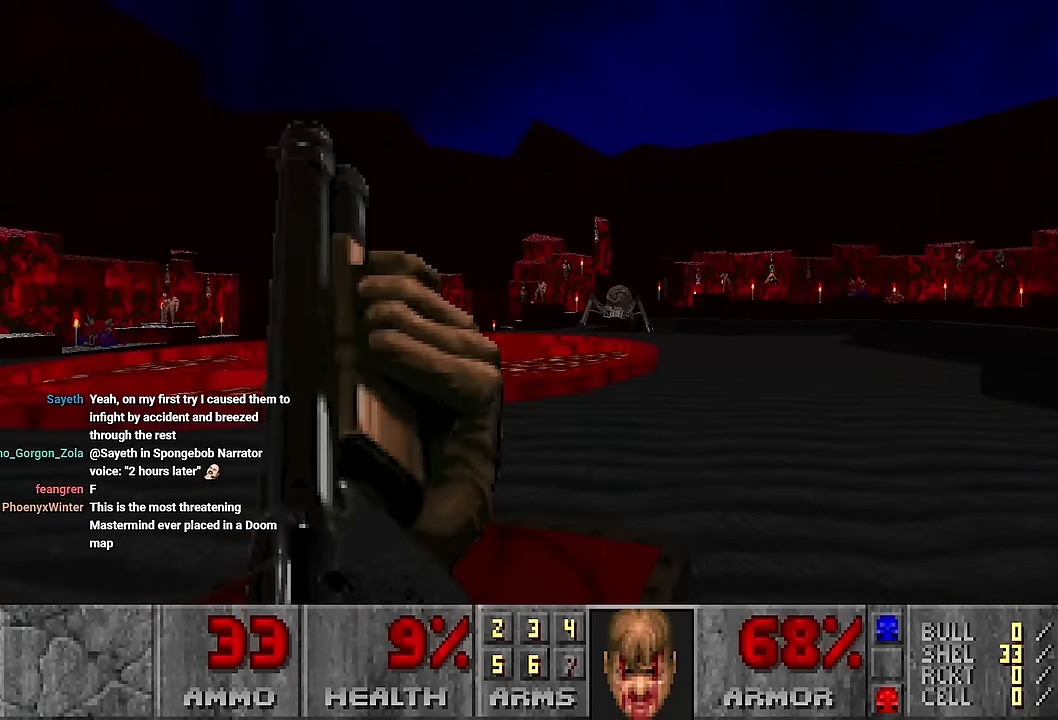
{"keys": [], "mouse": ["left"], "events": []}
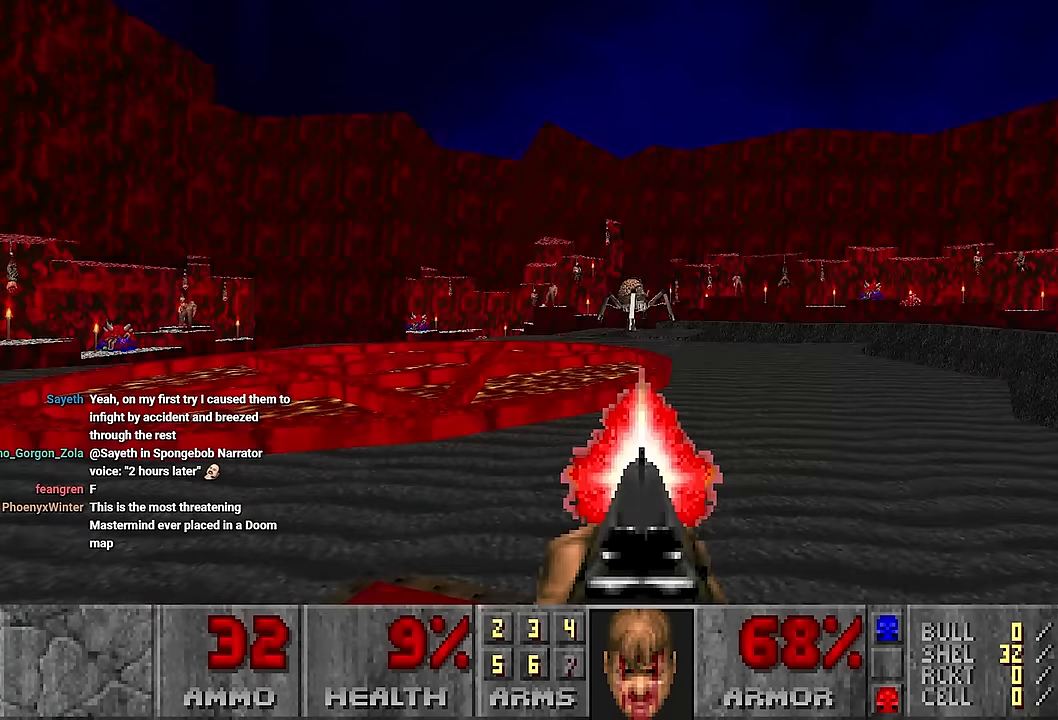
{"keys": [], "mouse": [], "events": [[33, "mouse_left", "up"]]}
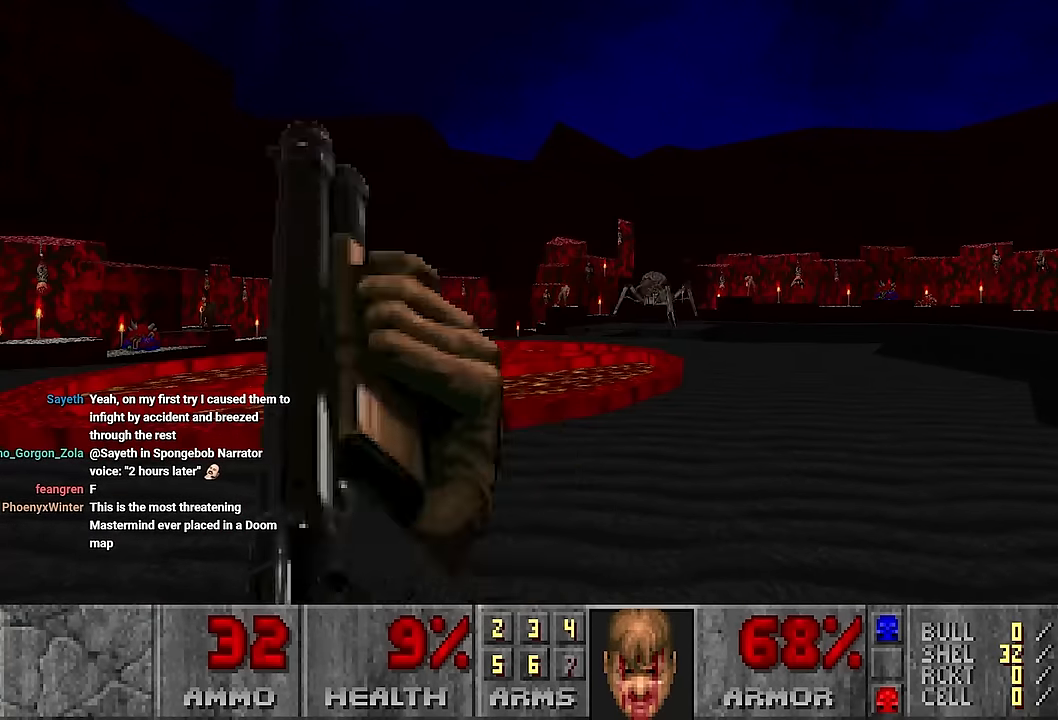
{"keys": [], "mouse": ["left"], "events": [[150, "mouse_left", "down"]]}
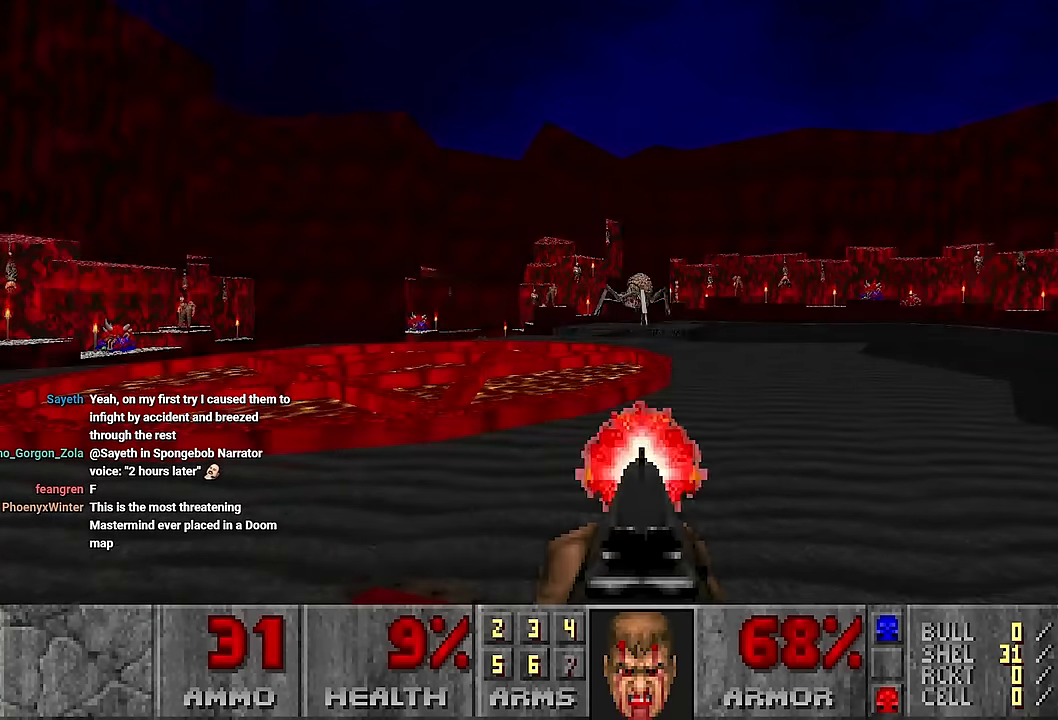
{"keys": [], "mouse": [], "events": [[33, "mouse_left", "up"]]}
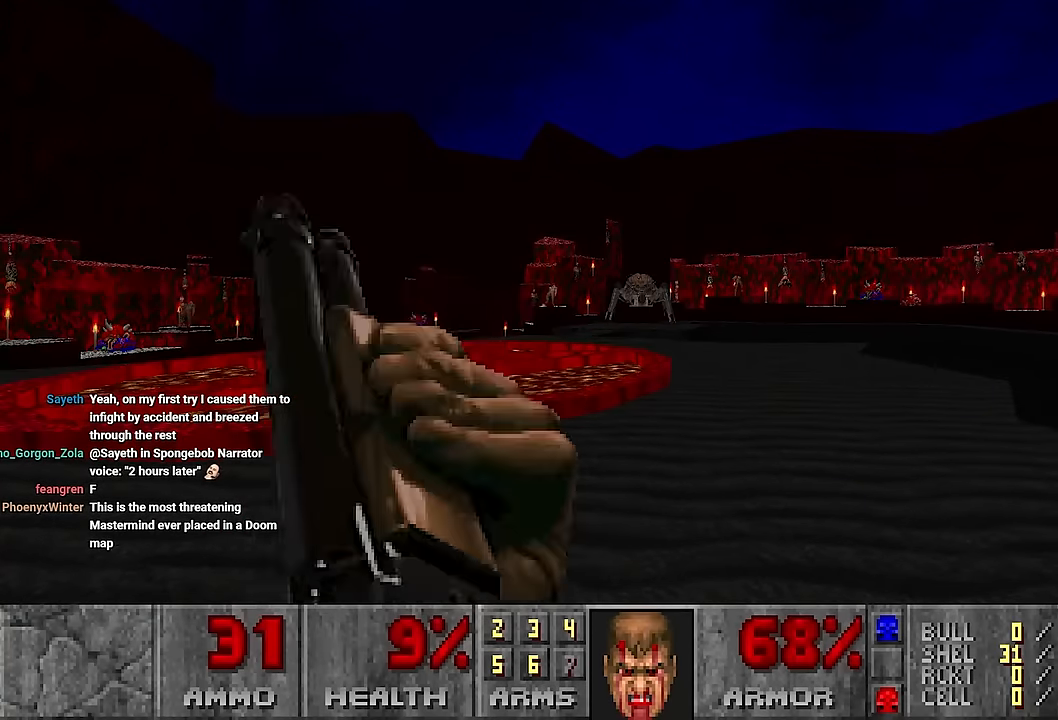
{"keys": ["a", "w"], "mouse": ["left"], "events": [[133, "mouse_left", "down"], [416, "a", "down"], [416, "w", "down"]]}
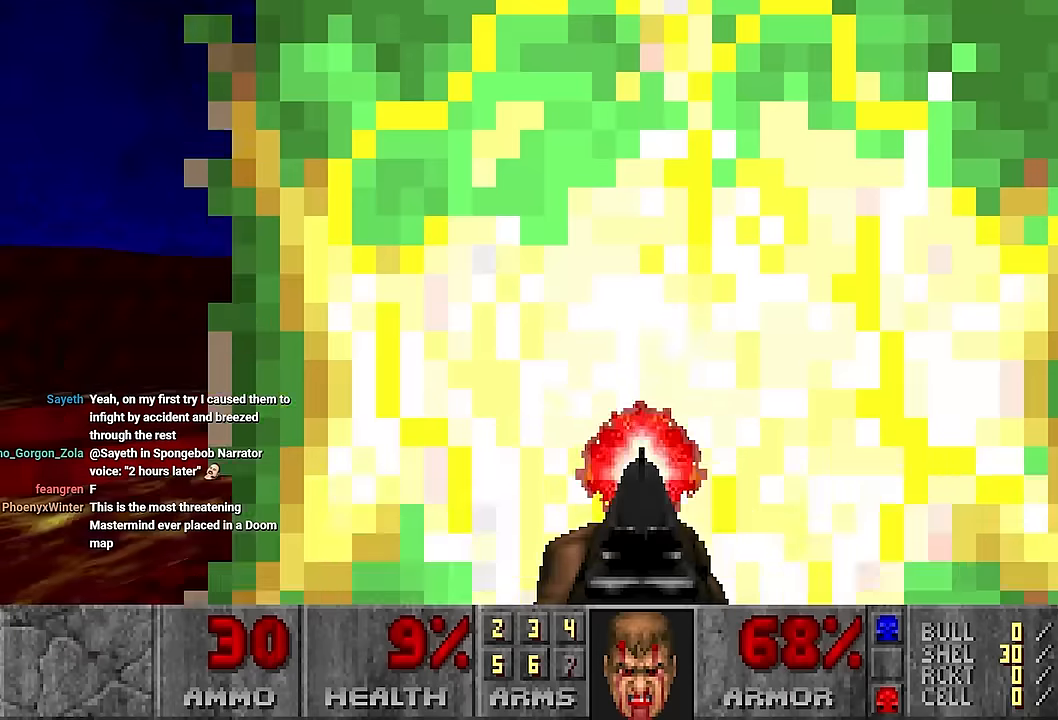
{"keys": [], "mouse": [], "events": [[50, "mouse_left", "up"], [200, "a", "up"], [200, "w", "up"]]}
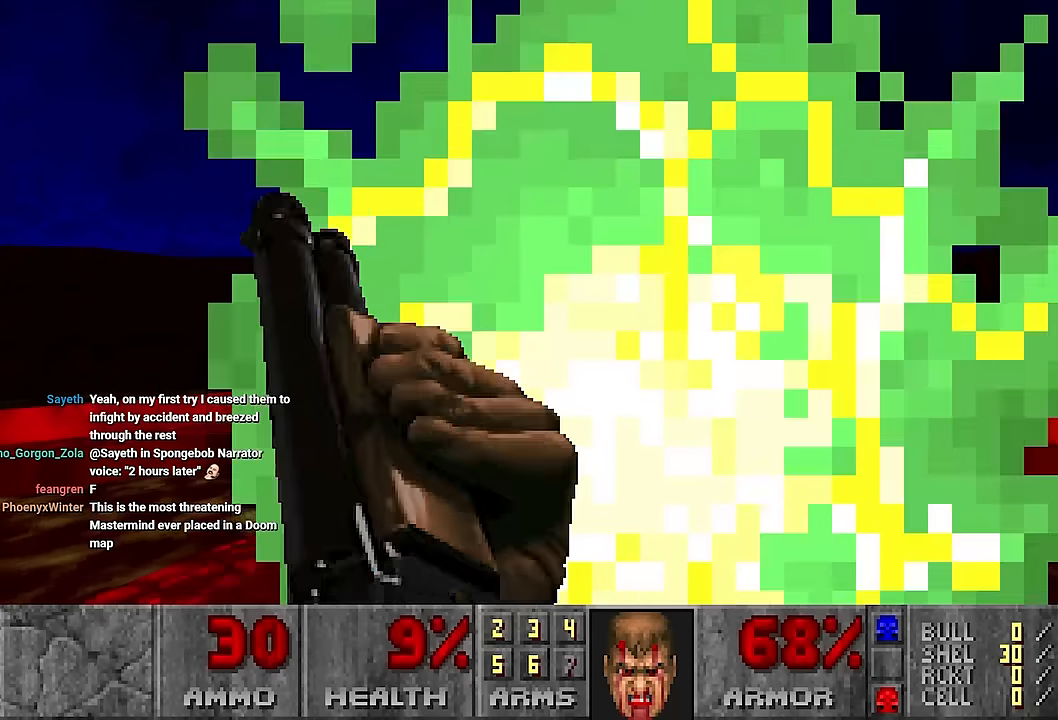
{"keys": [], "mouse": [], "events": [[167, "w", "down"], [317, "w", "up"]]}
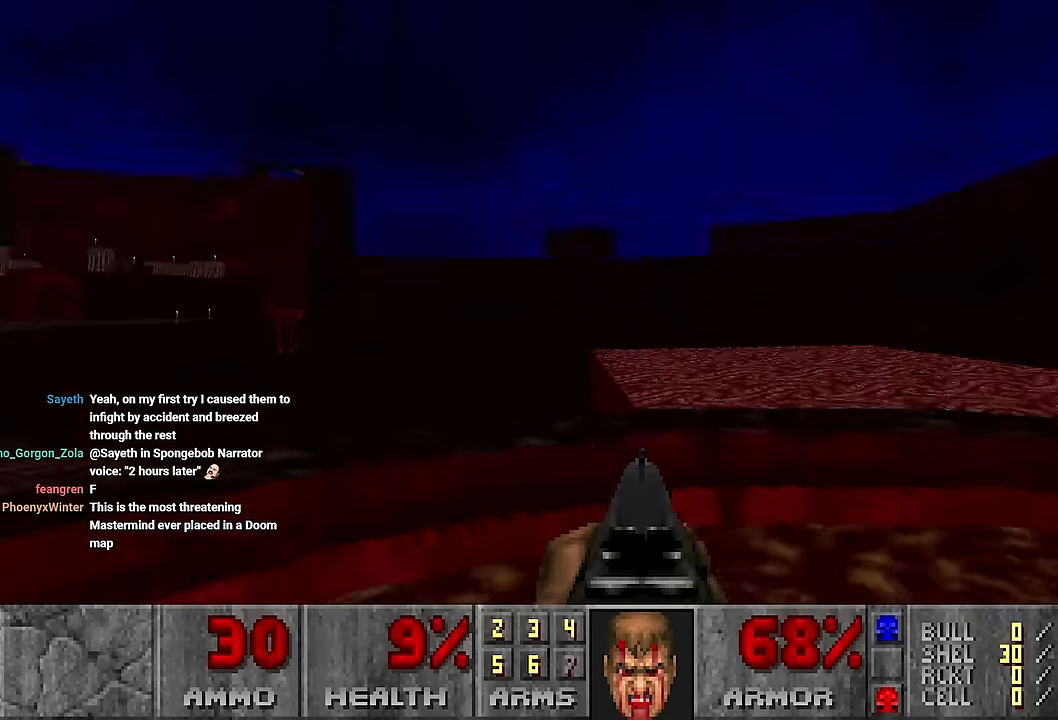
{"keys": [], "mouse": [], "events": []}
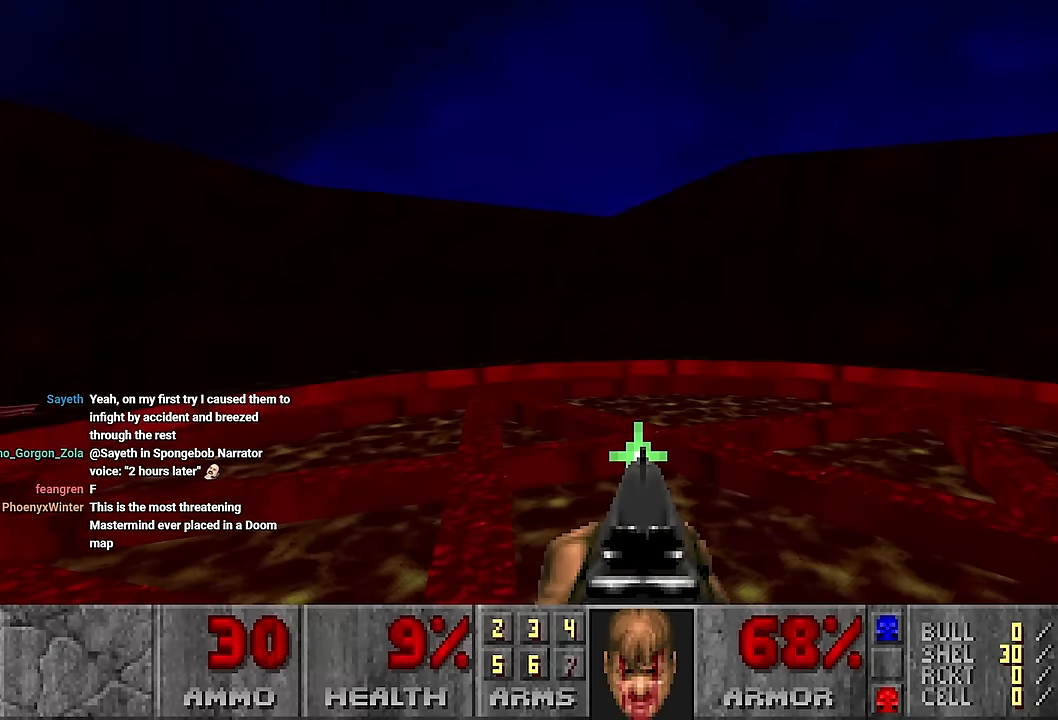
{"keys": [], "mouse": [], "events": []}
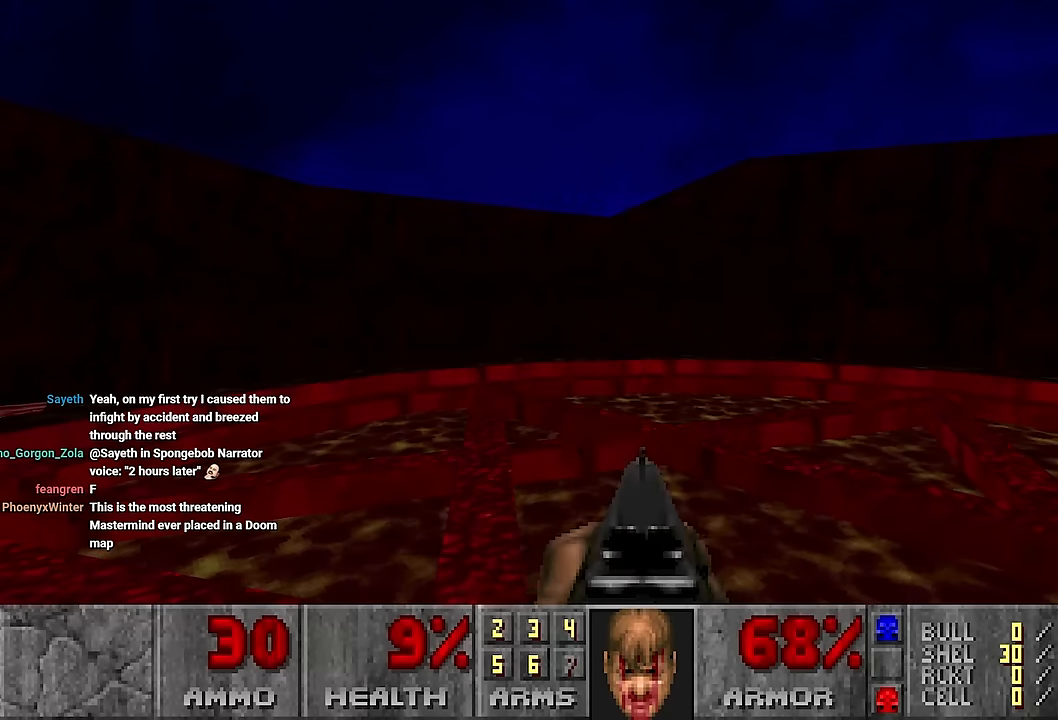
{"keys": [], "mouse": [], "events": []}
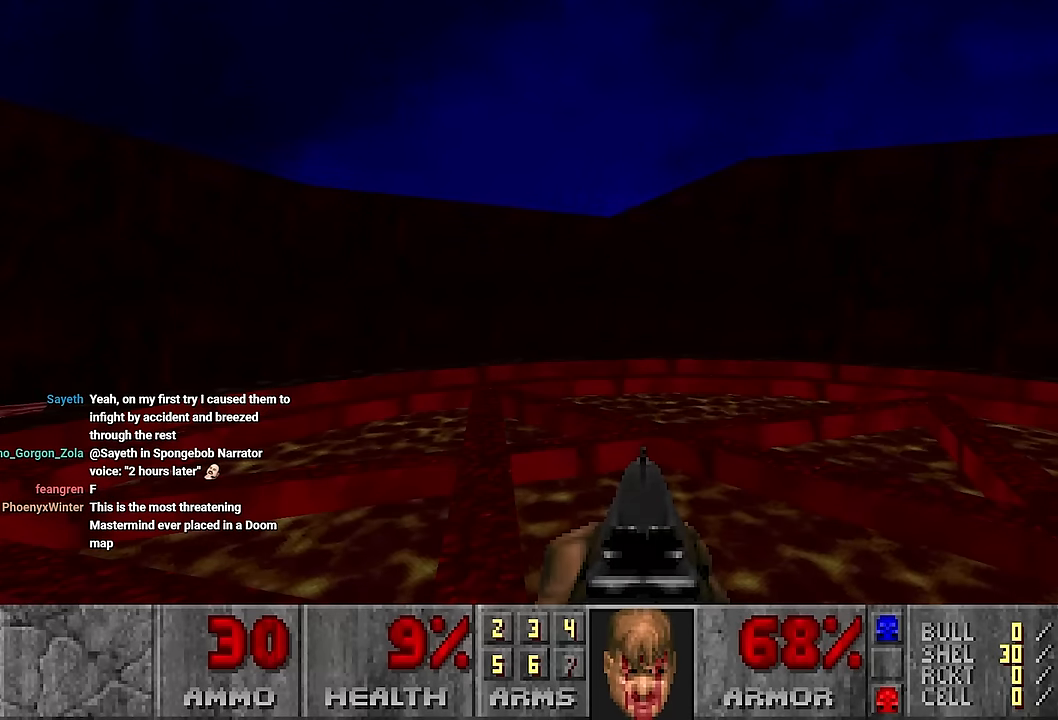
{"keys": [], "mouse": [], "events": []}
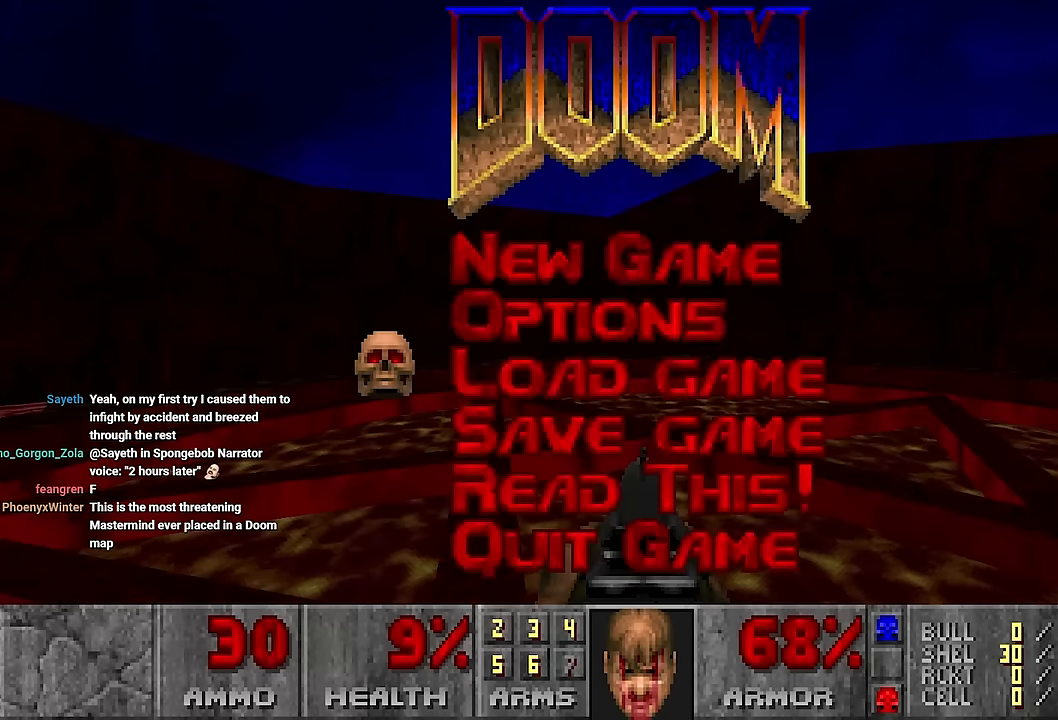
{"keys": [], "mouse": [], "events": []}
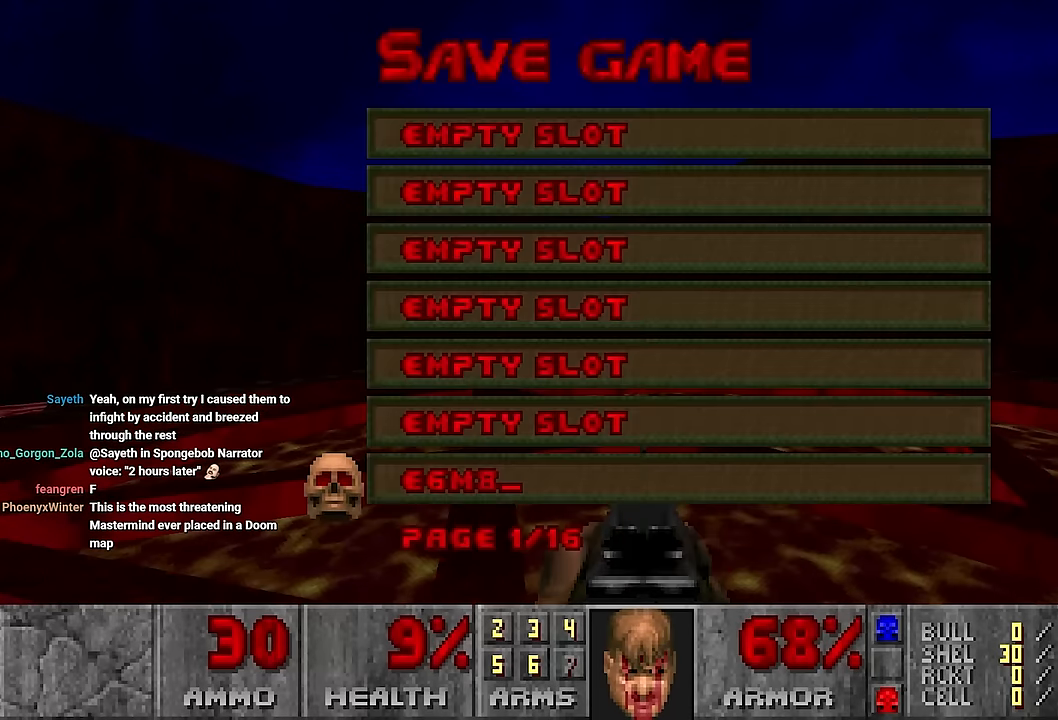
{"keys": [], "mouse": [], "events": []}
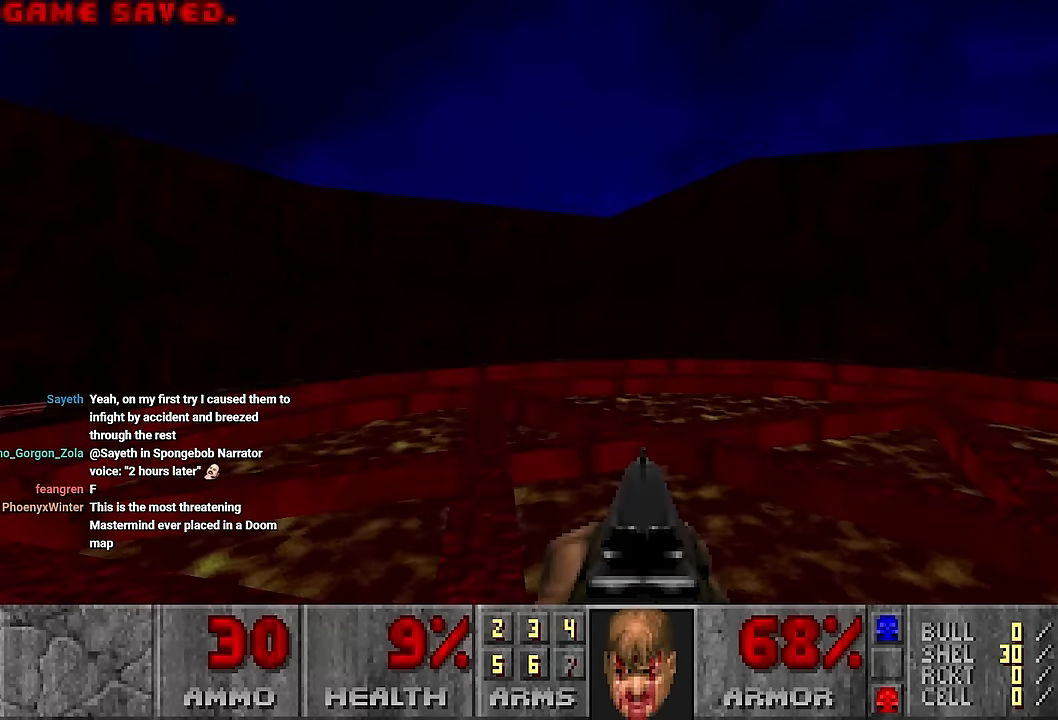
{"keys": ["w"], "mouse": [], "events": [[467, "w", "down"]]}
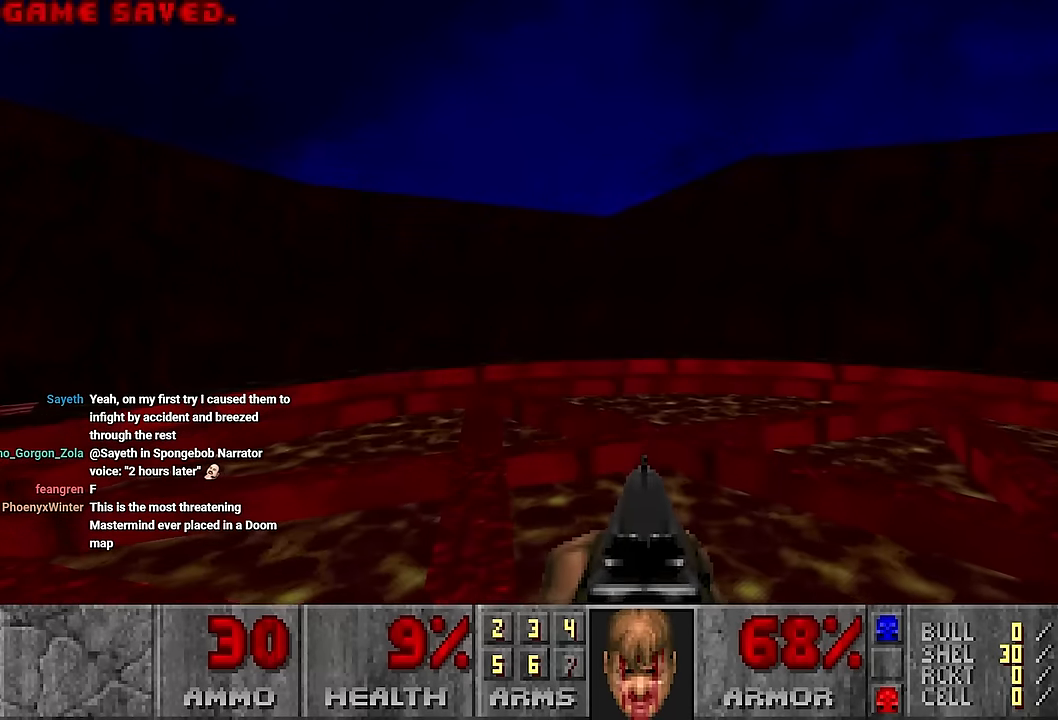
{"keys": [], "mouse": [], "events": [[300, "w", "up"]]}
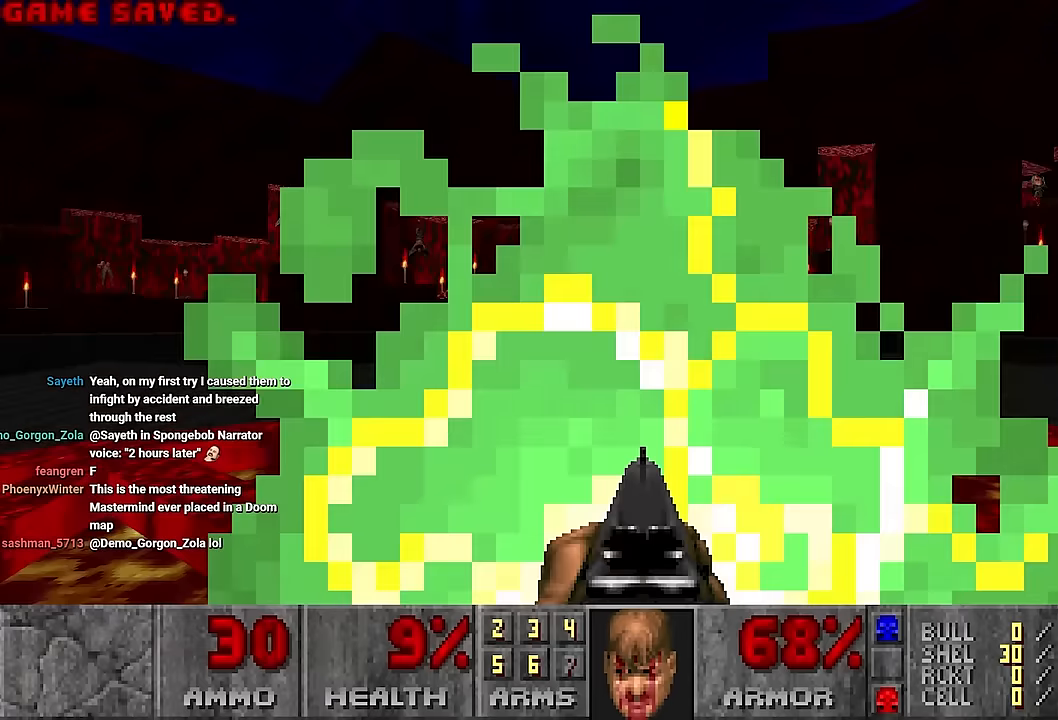
{"keys": [], "mouse": [], "events": []}
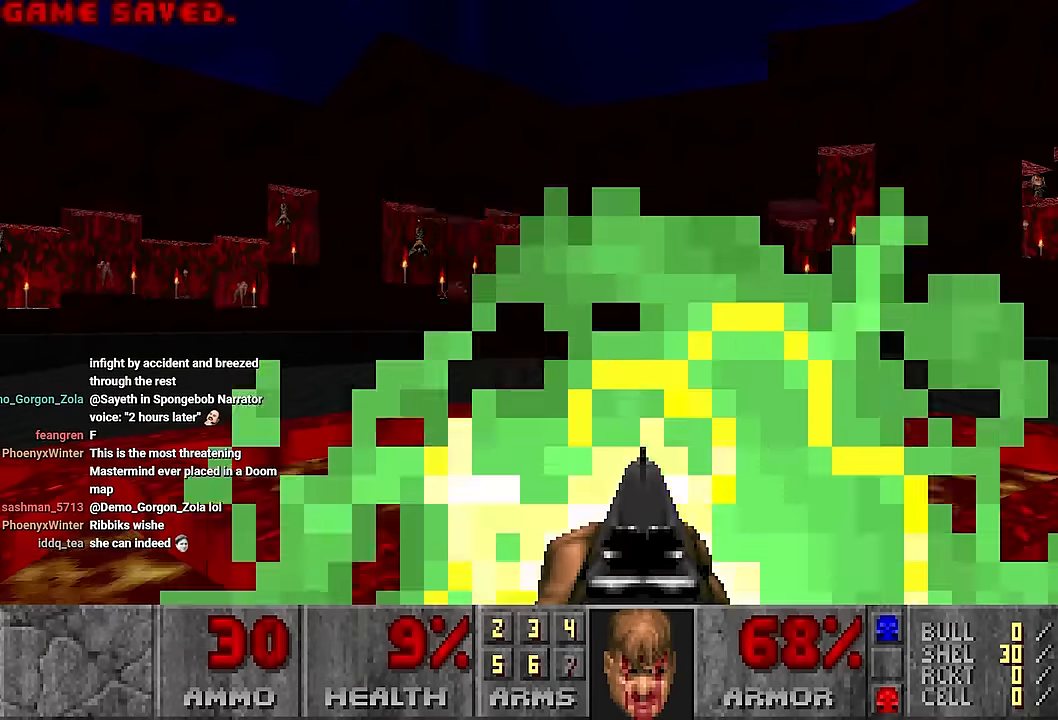
{"keys": ["d", "w"], "mouse": [], "events": [[184, "d", "down"], [184, "w", "down"]]}
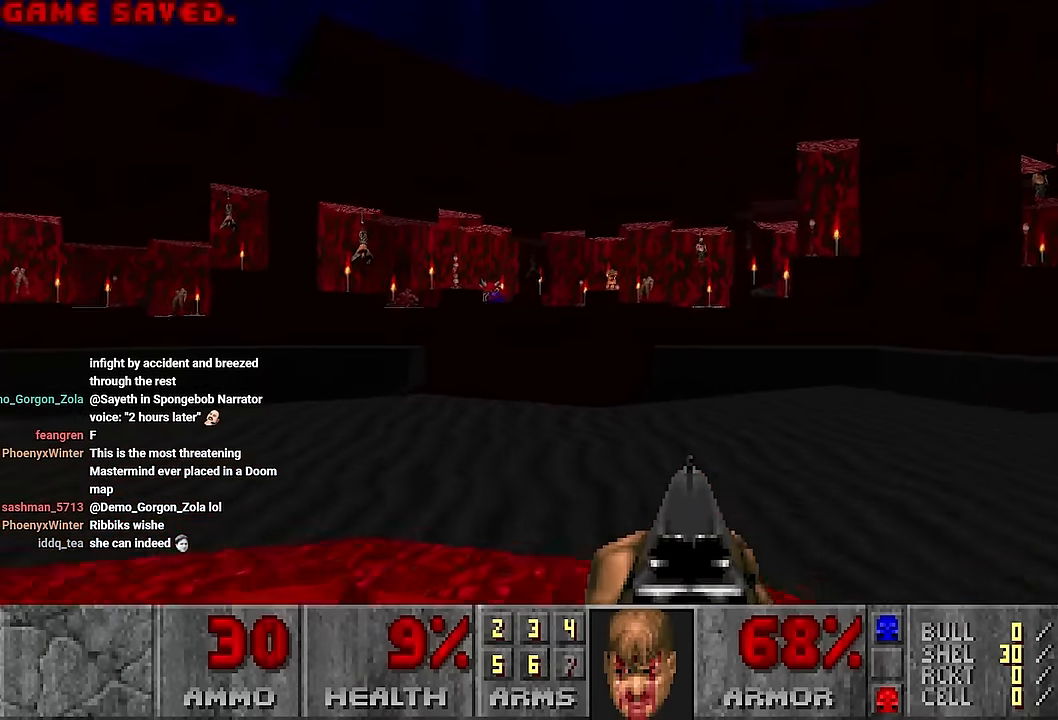
{"keys": [], "mouse": [], "events": [[50, "w", "up"], [150, "d", "up"], [284, "w", "down"], [384, "d", "down"], [384, "w", "up"], [434, "d", "up"]]}
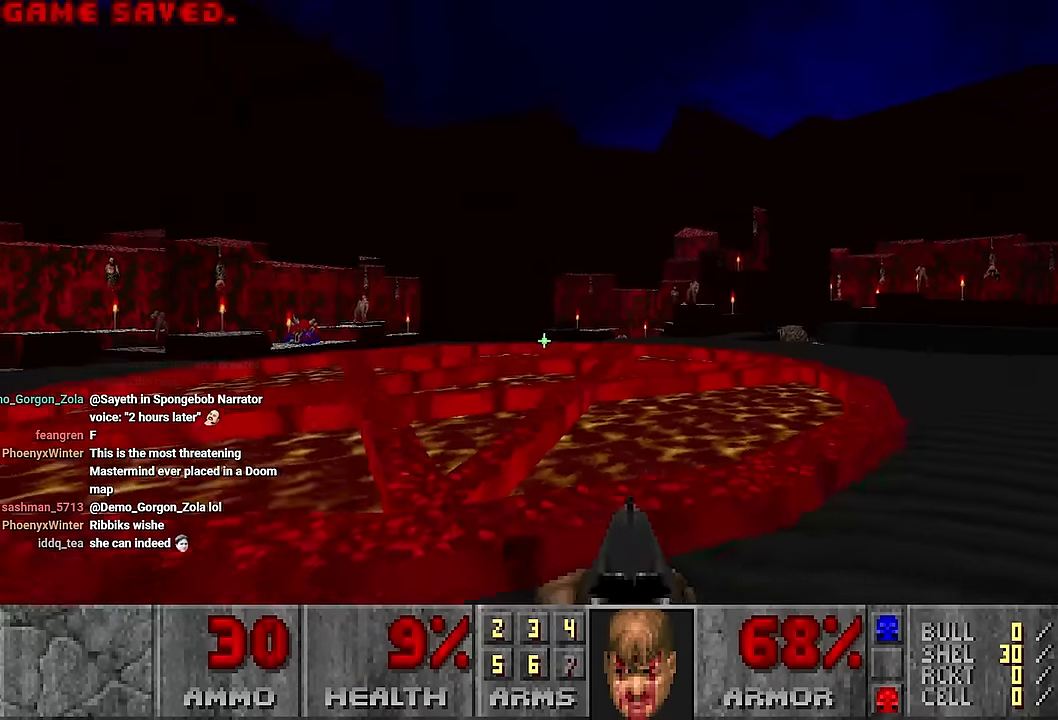
{"keys": [], "mouse": [], "events": [[117, "d", "down"], [267, "d", "up"], [317, "s", "down"], [350, "a", "down"], [450, "a", "up"], [450, "s", "up"]]}
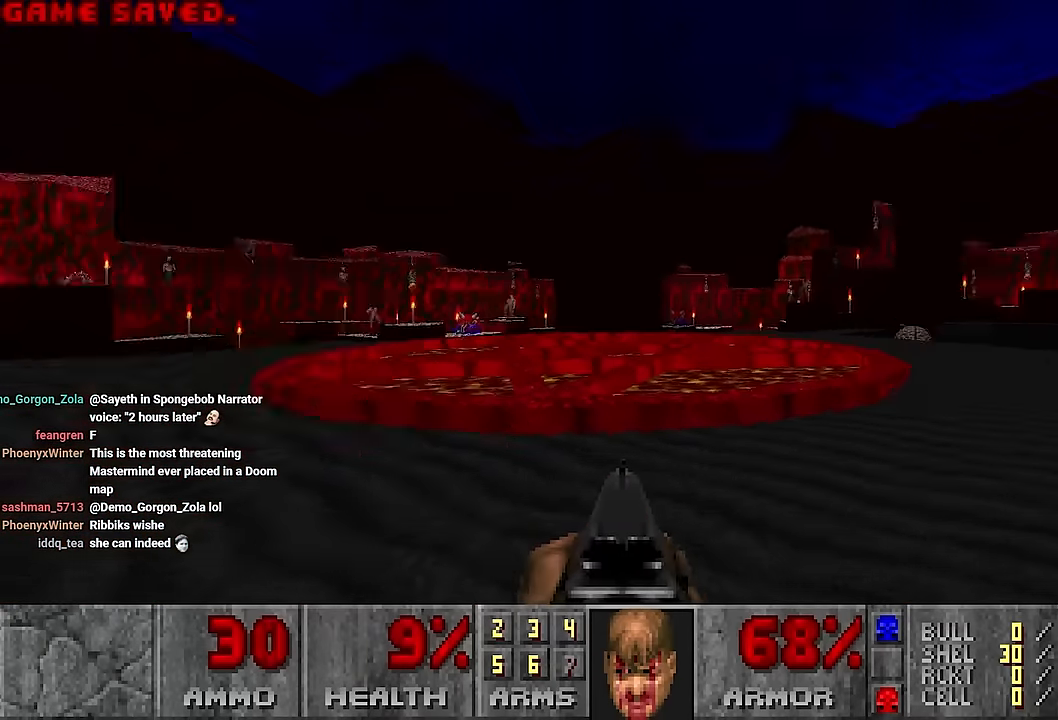
{"keys": [], "mouse": [], "events": [[84, "a", "down"], [184, "a", "up"], [317, "a", "down"], [367, "w", "down"], [417, "a", "up"], [467, "w", "up"]]}
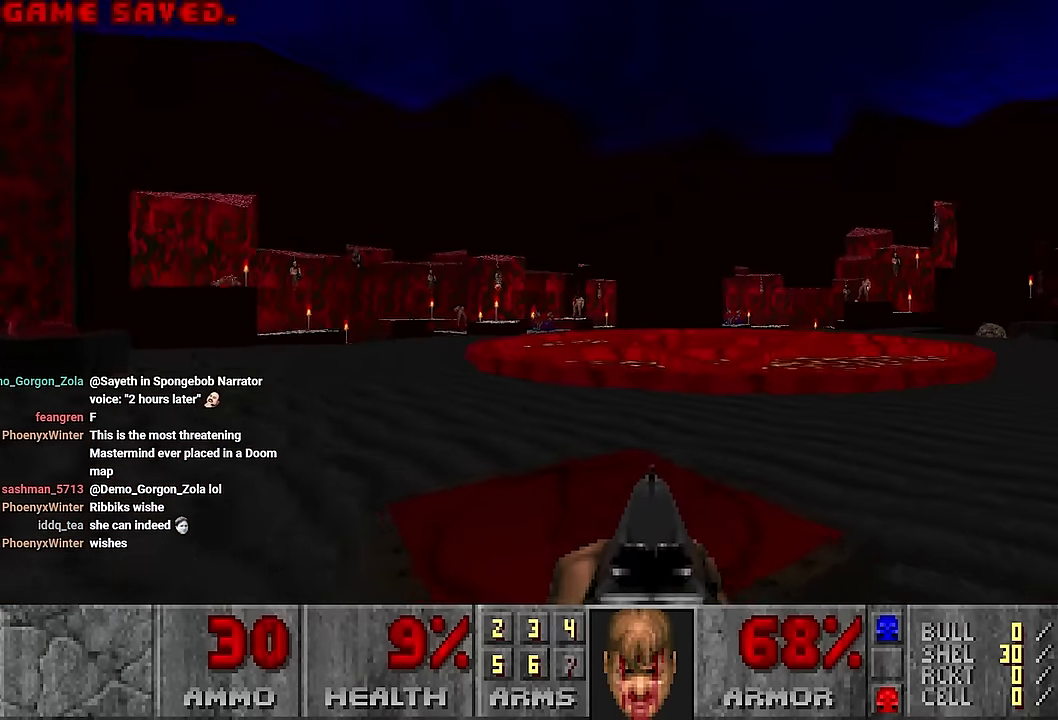
{"keys": [], "mouse": [], "events": [[117, "a", "down"], [250, "a", "up"], [384, "a", "down"], [484, "a", "up"]]}
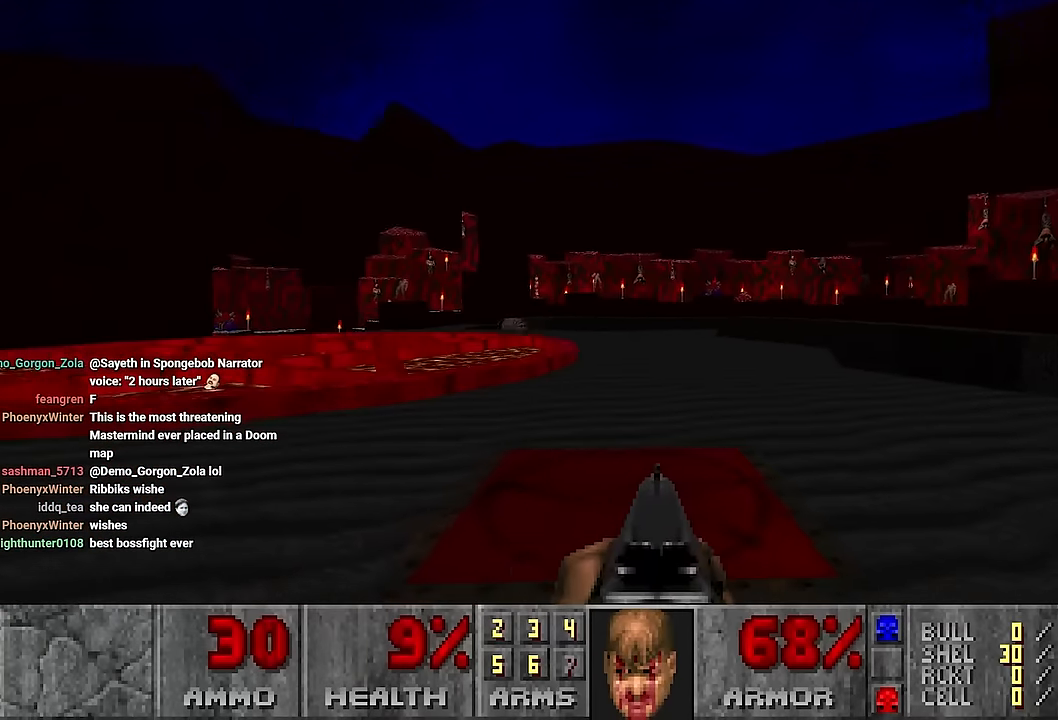
{"keys": ["d"], "mouse": [], "events": [[267, "d", "down"], [367, "d", "up"], [467, "d", "down"]]}